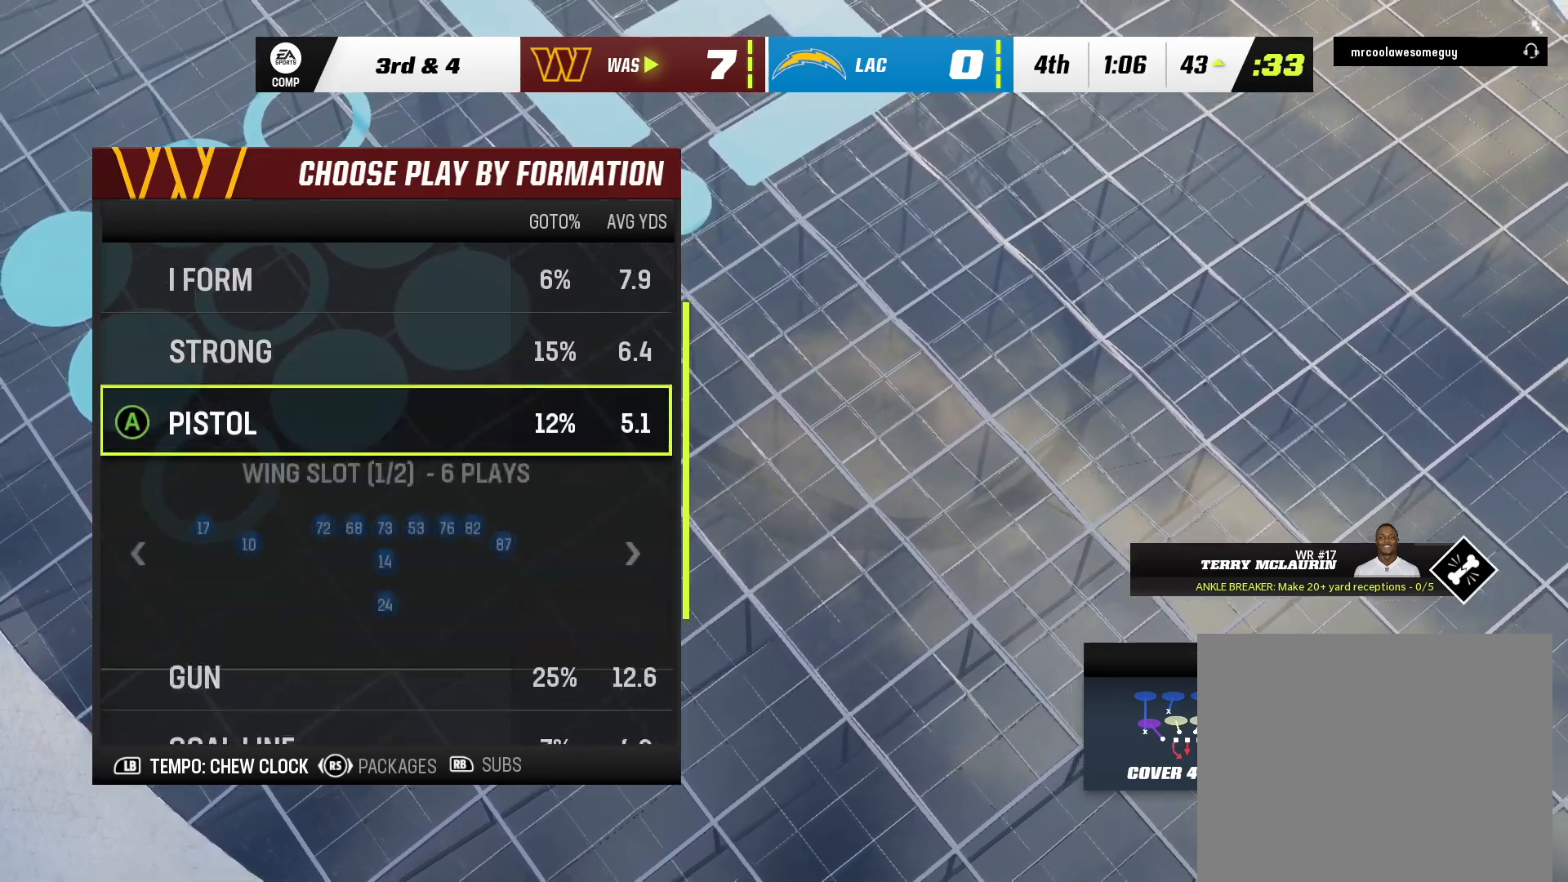
Gameplay with a controller (Xbox layout); each line is a JSON object with the inputs held at the frame after it (dt_ms = milliseconds from this image to that frame). "events" lists button and stick changes between this image and that frame as [ms after this image, input, new state], when the widget could be followed in between. Not read: A HOME L2 R2 START X.
{"dt_ms": 1000, "buttons": [], "left_stick": "center", "right_stick": "center"}
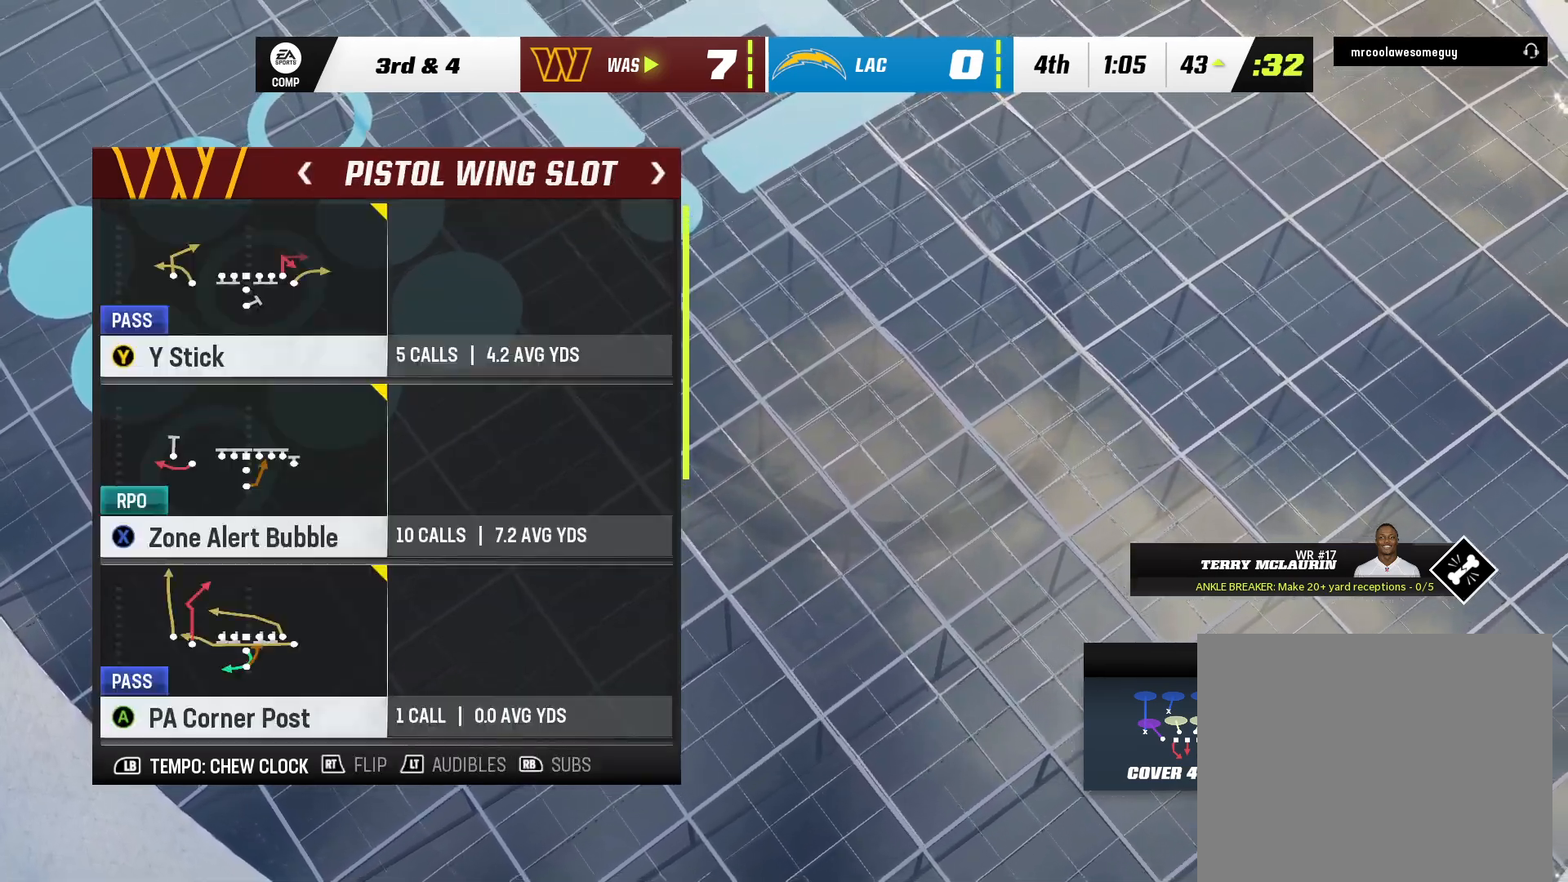
{"dt_ms": 500, "buttons": [], "left_stick": "center", "right_stick": "center", "events": [[250, "DPAD_DOWN", "down"], [433, "DPAD_DOWN", "up"]]}
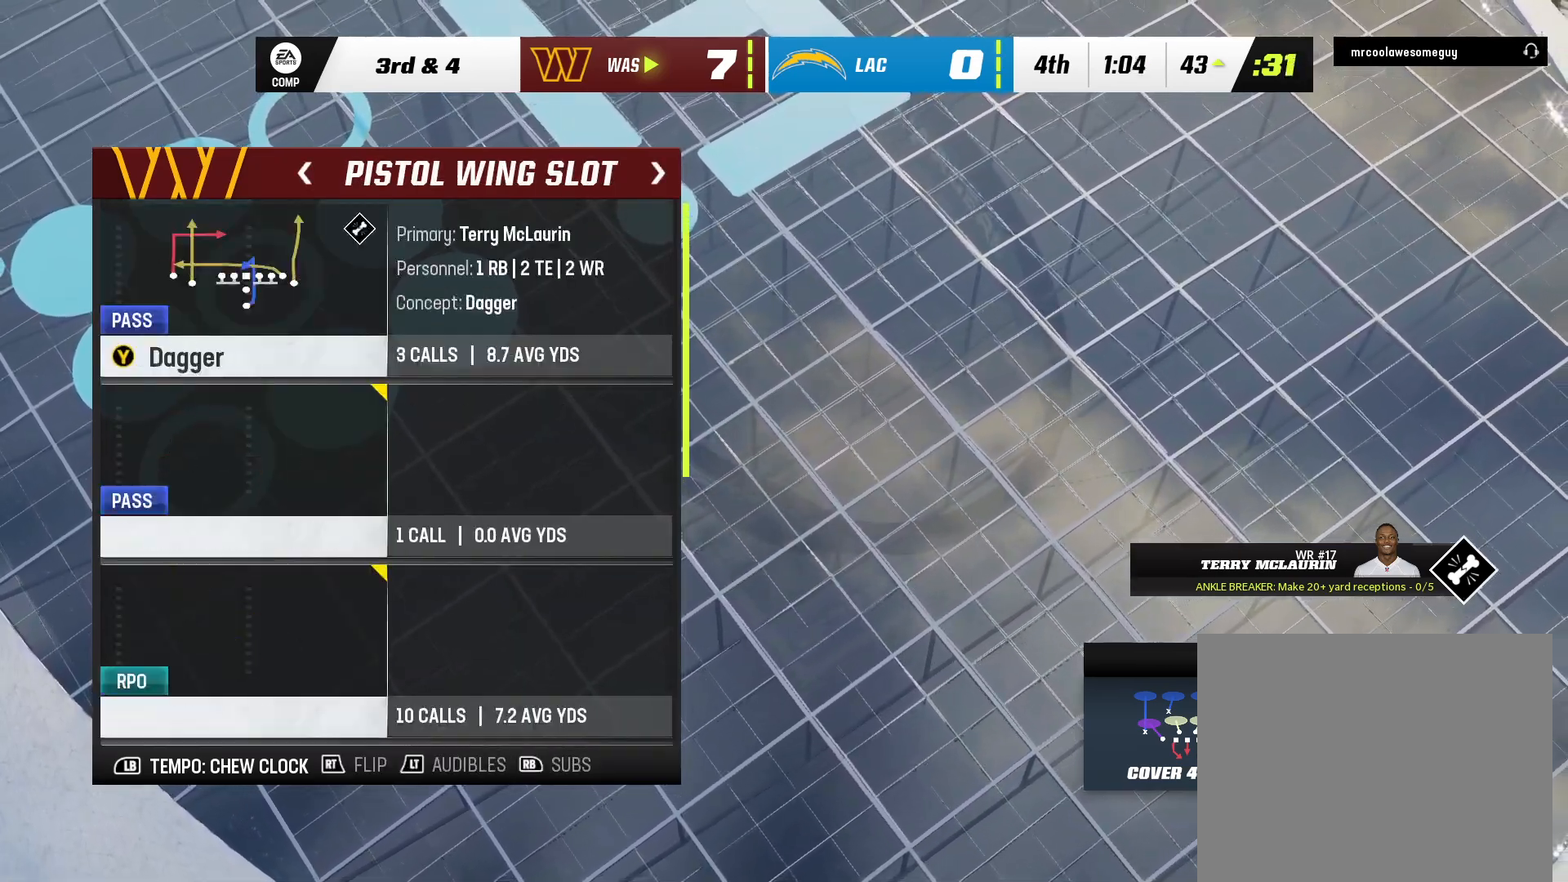
{"dt_ms": 500, "buttons": [], "left_stick": "center", "right_stick": "center", "events": [[267, "DPAD_DOWN", "down"], [450, "DPAD_DOWN", "up"]]}
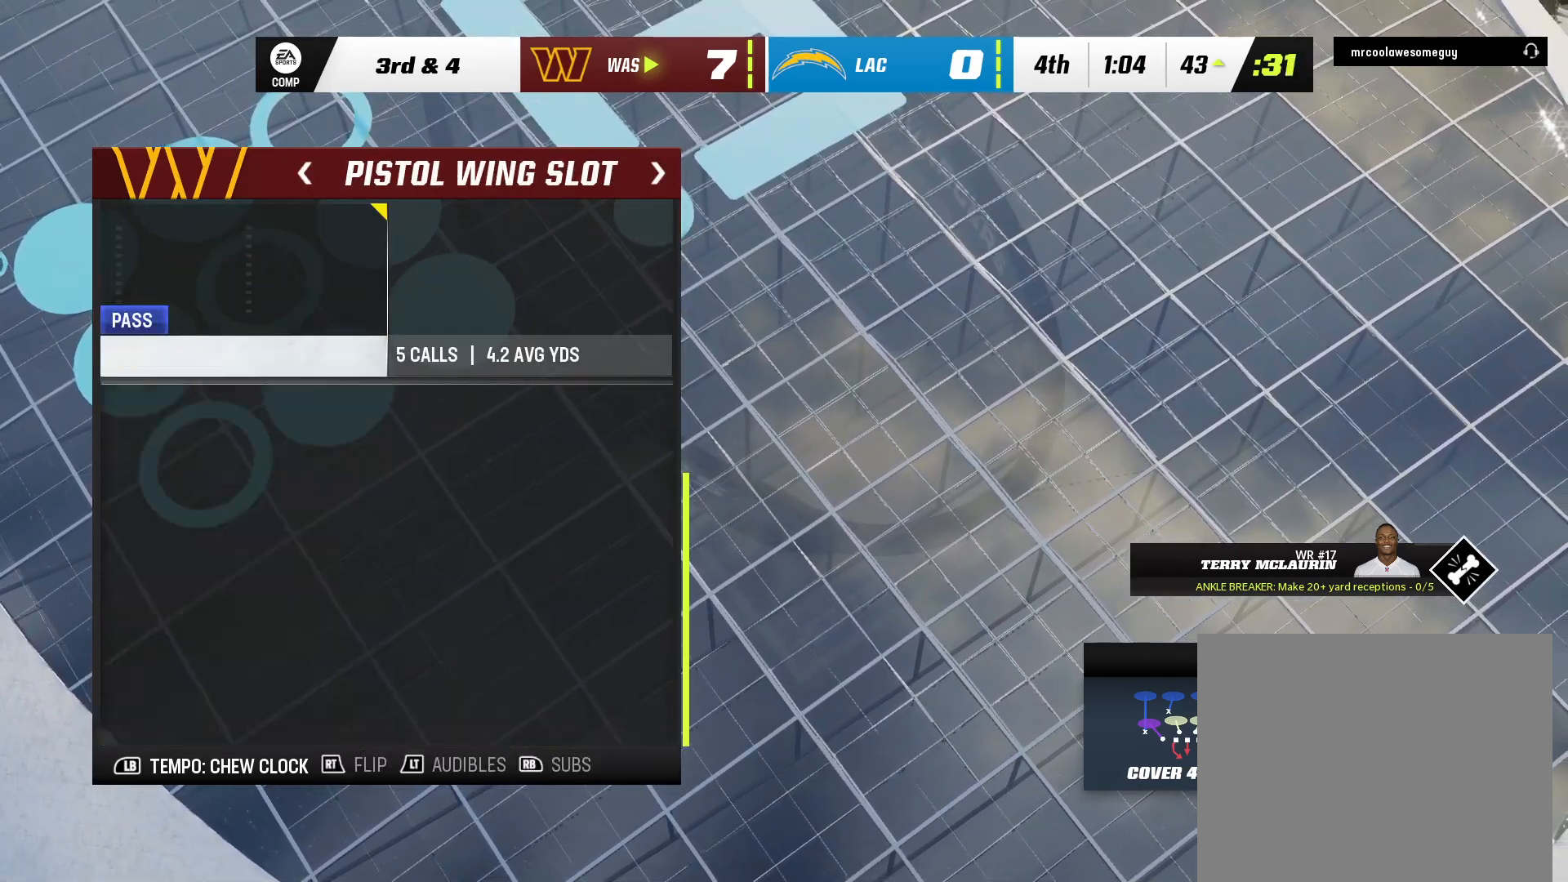
{"dt_ms": 500, "buttons": [], "left_stick": "center", "right_stick": "center", "events": []}
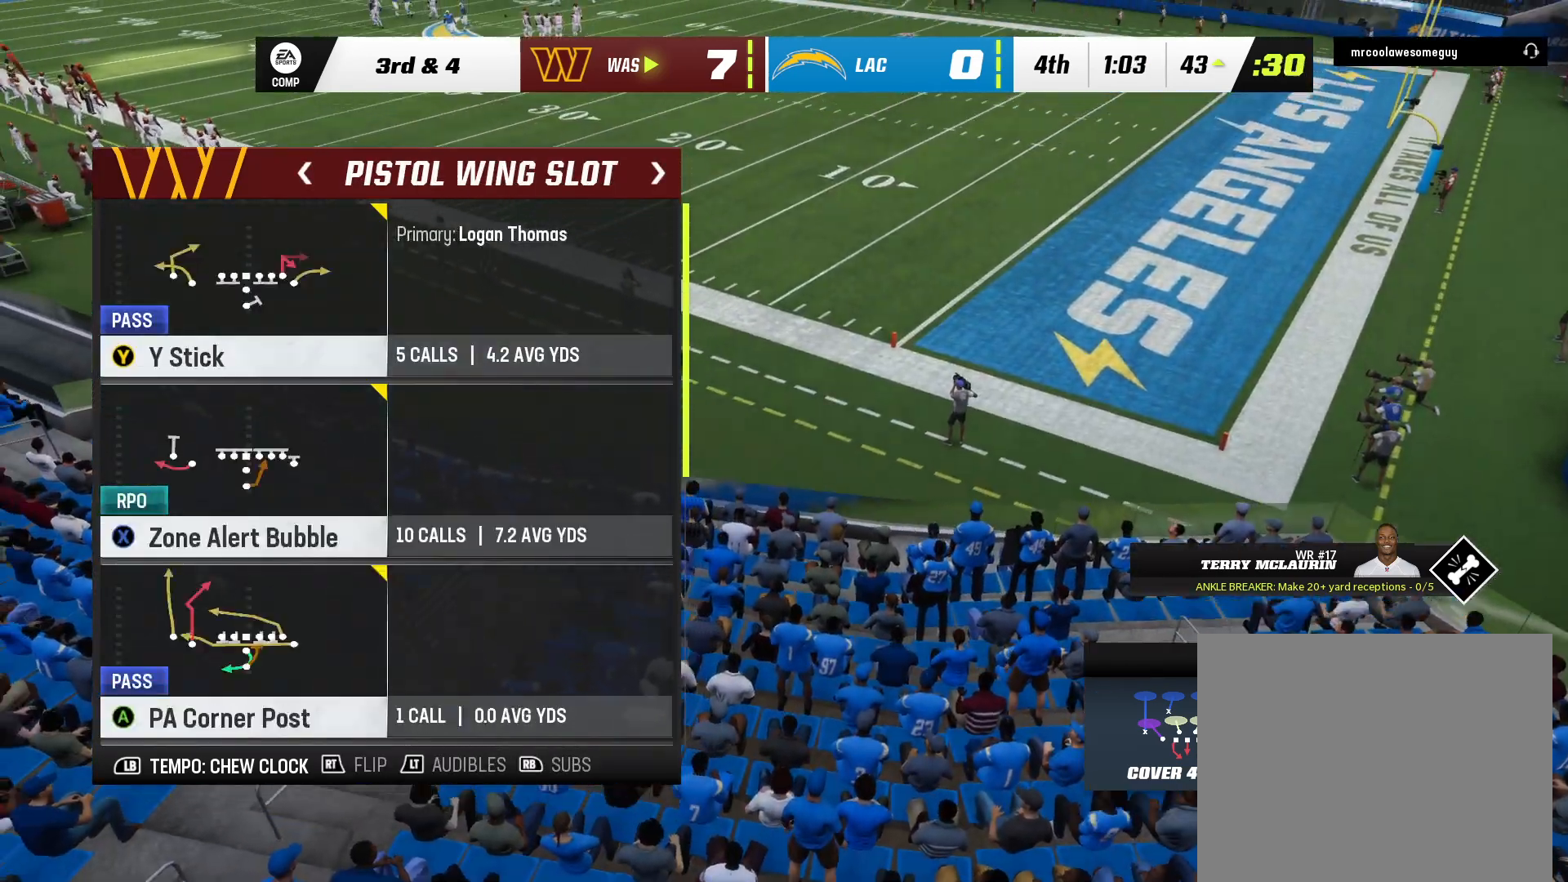
{"dt_ms": 500, "buttons": [], "left_stick": "center", "right_stick": "center"}